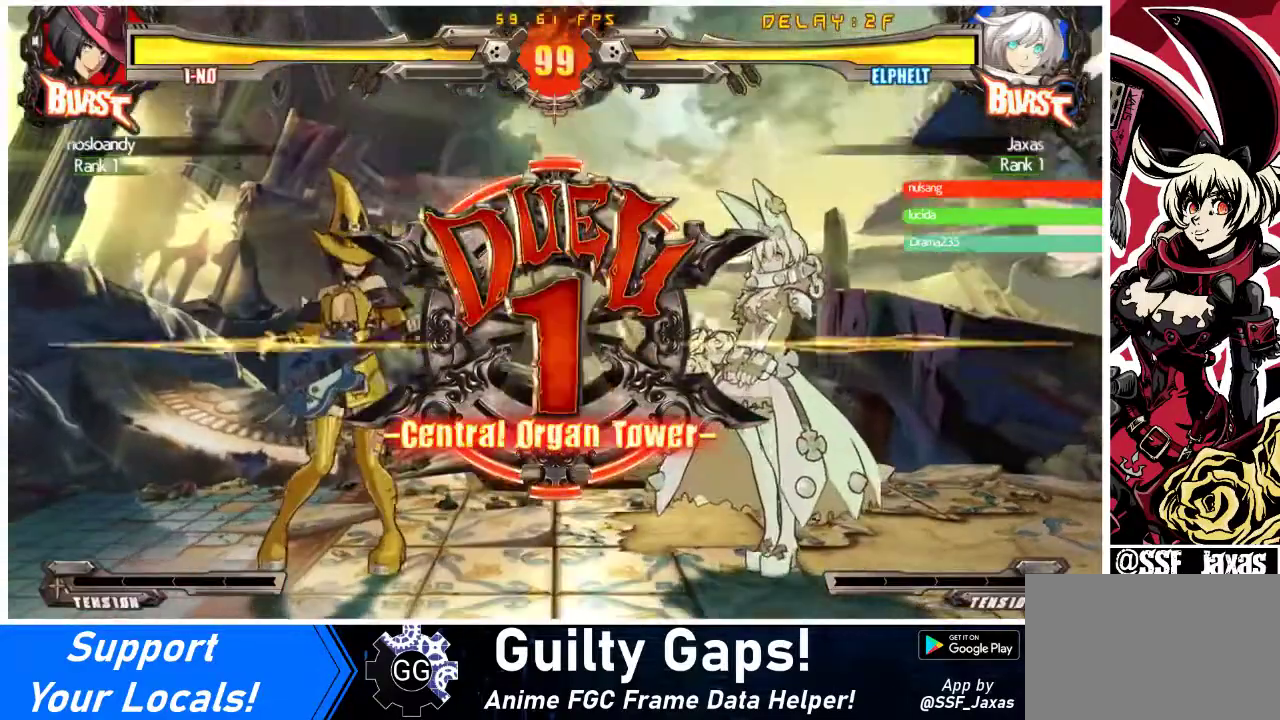
Gameplay with a controller (arcade stick); each line is a JSON object with the inputs held at the frame after it. "events" lists button and stick changes between this image and that frame as [ms after this image, input, new state], when the widget could be followed in between. Not read: L3 R3.
{"buttons": ["DPAD_DOWN"], "events": [[300, "DPAD_LEFT", "down"], [400, "DPAD_DOWN", "down"], [433, "DPAD_LEFT", "up"]]}
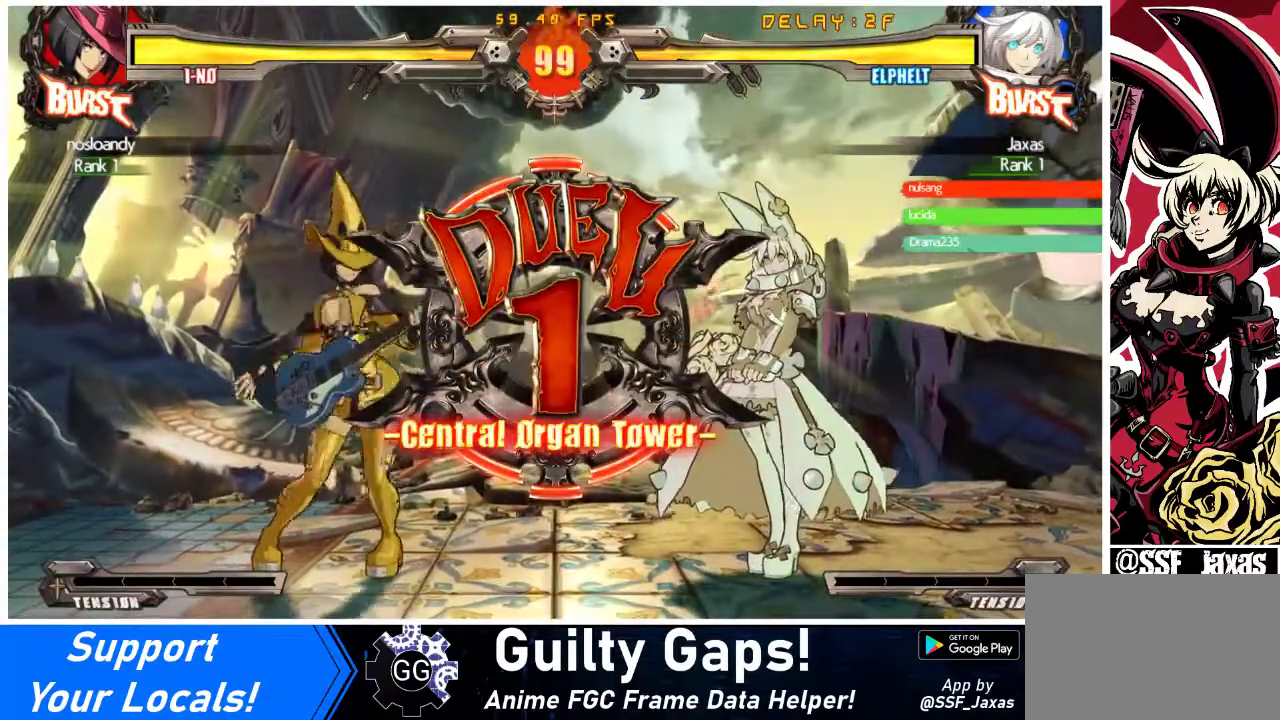
{"buttons": ["DPAD_RIGHT"], "events": [[33, "DPAD_DOWN", "up"], [33, "DPAD_RIGHT", "down"], [133, "DPAD_RIGHT", "up"], [167, "DPAD_LEFT", "down"], [200, "DPAD_DOWN", "down"], [267, "DPAD_LEFT", "up"], [400, "DPAD_DOWN", "up"], [400, "DPAD_RIGHT", "down"]]}
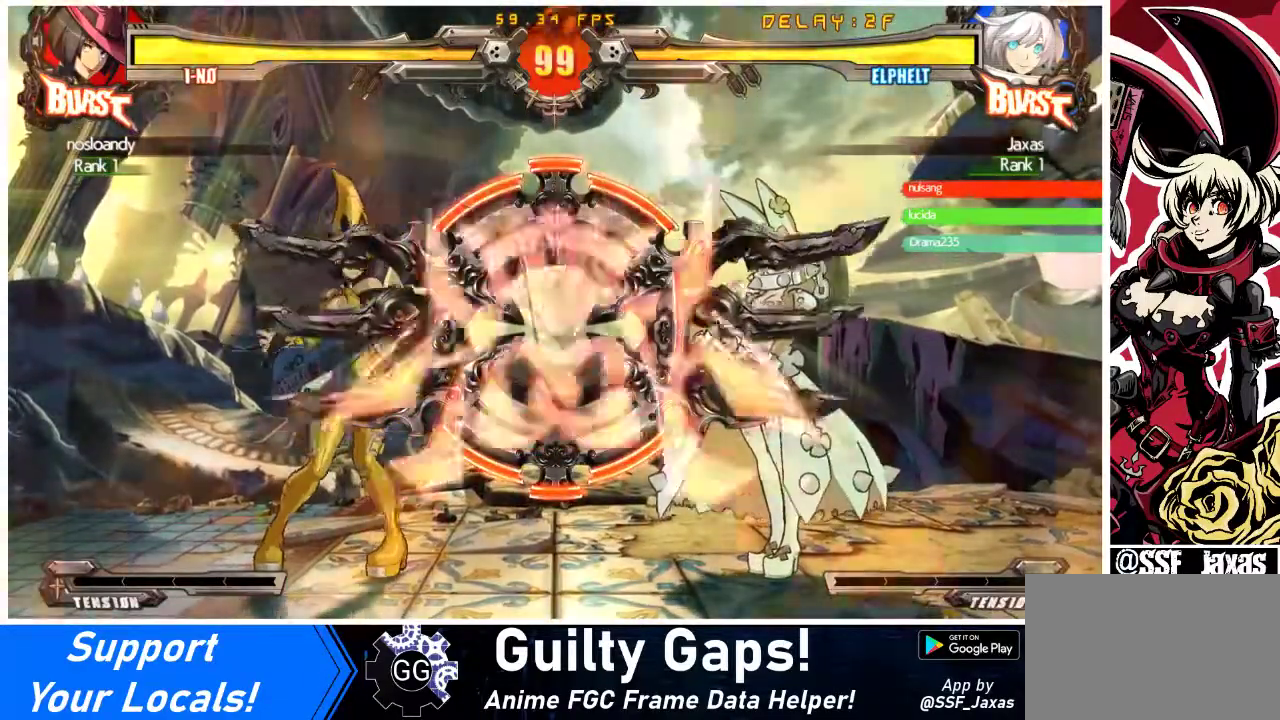
{"buttons": ["DPAD_RIGHT"], "events": [[67, "DPAD_RIGHT", "up"], [100, "DPAD_LEFT", "down"], [267, "DPAD_LEFT", "up"], [400, "DPAD_RIGHT", "down"]]}
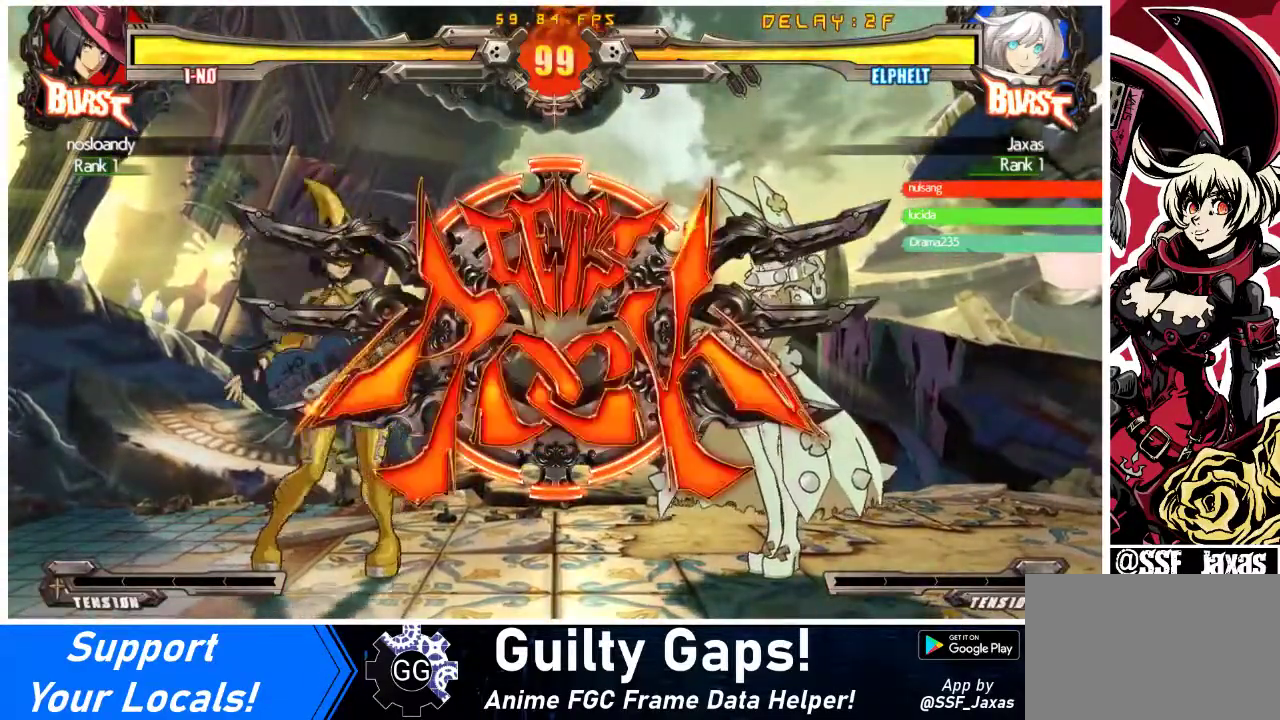
{"buttons": ["DPAD_RIGHT"], "events": [[100, "DPAD_RIGHT", "up"], [267, "DPAD_RIGHT", "down"], [333, "DPAD_RIGHT", "up"], [400, "DPAD_RIGHT", "down"]]}
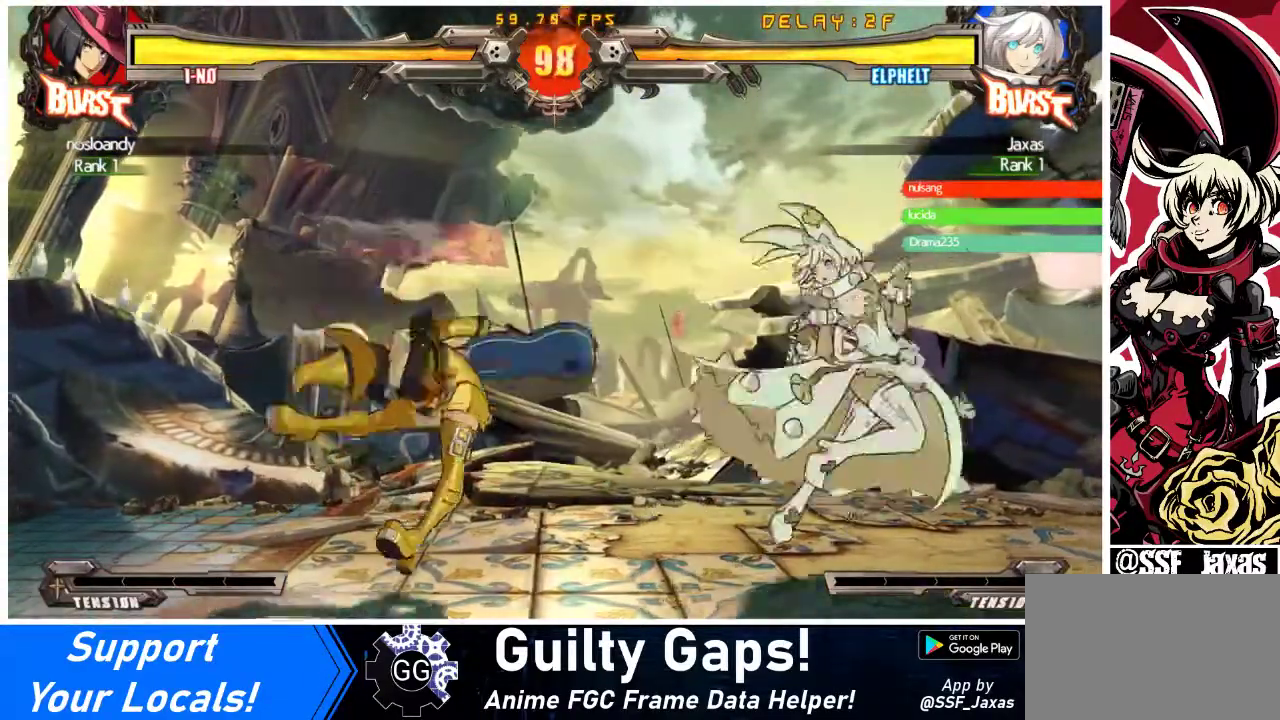
{"buttons": ["DPAD_LEFT"], "events": [[300, "DPAD_LEFT", "down"], [300, "DPAD_RIGHT", "up"]]}
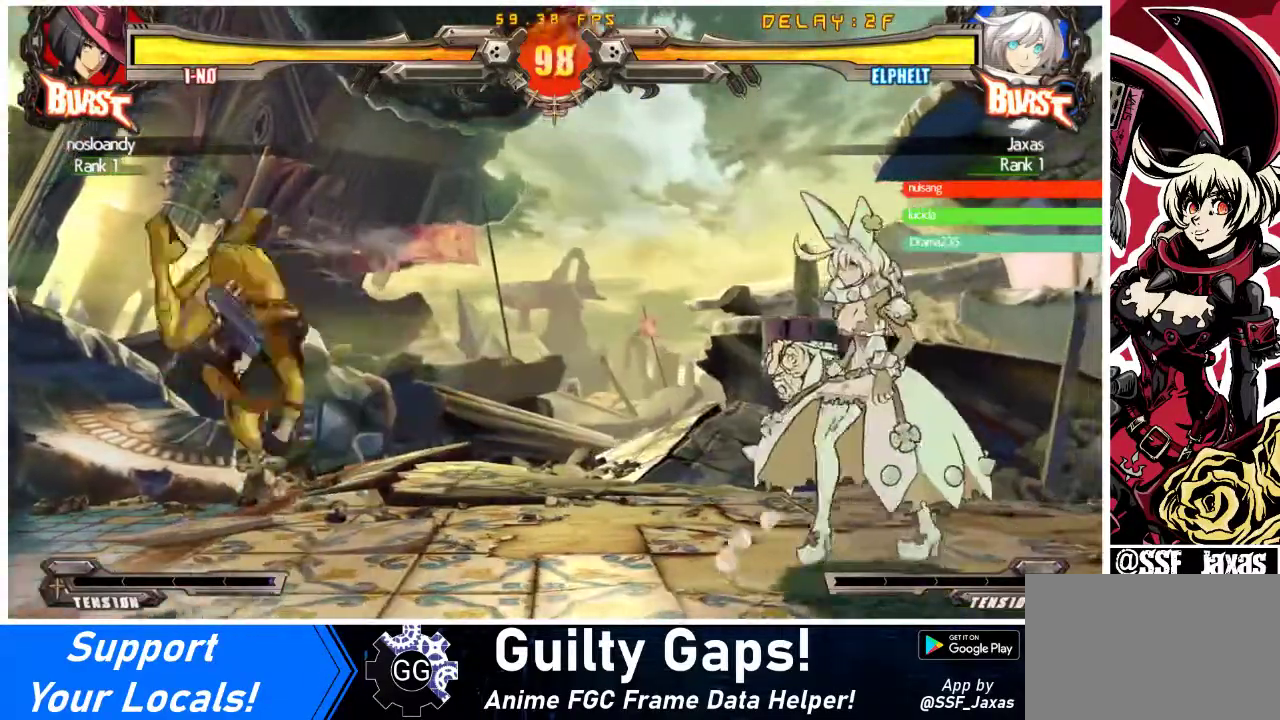
{"buttons": ["DPAD_RIGHT"], "events": [[167, "DPAD_LEFT", "up"], [167, "DPAD_RIGHT", "down"]]}
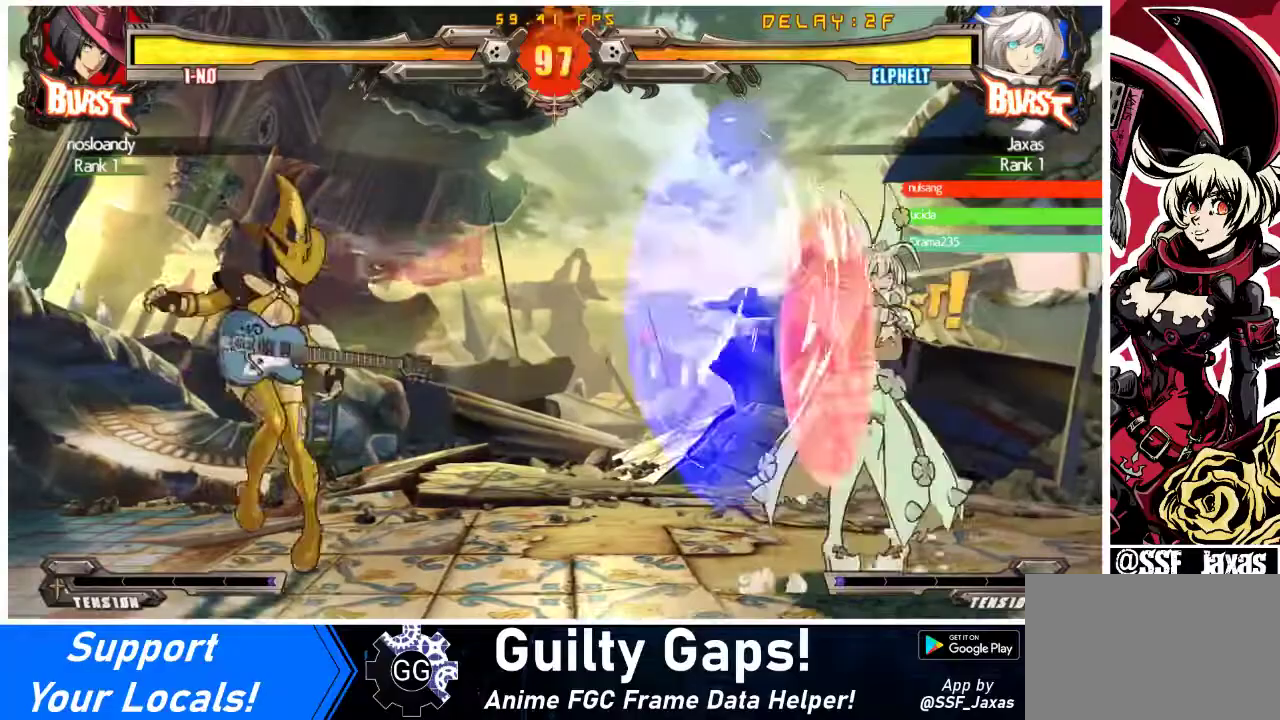
{"buttons": [], "events": [[100, "DPAD_RIGHT", "up"], [200, "DPAD_RIGHT", "down"], [267, "DPAD_RIGHT", "up"], [333, "DPAD_RIGHT", "down"], [500, "DPAD_RIGHT", "up"]]}
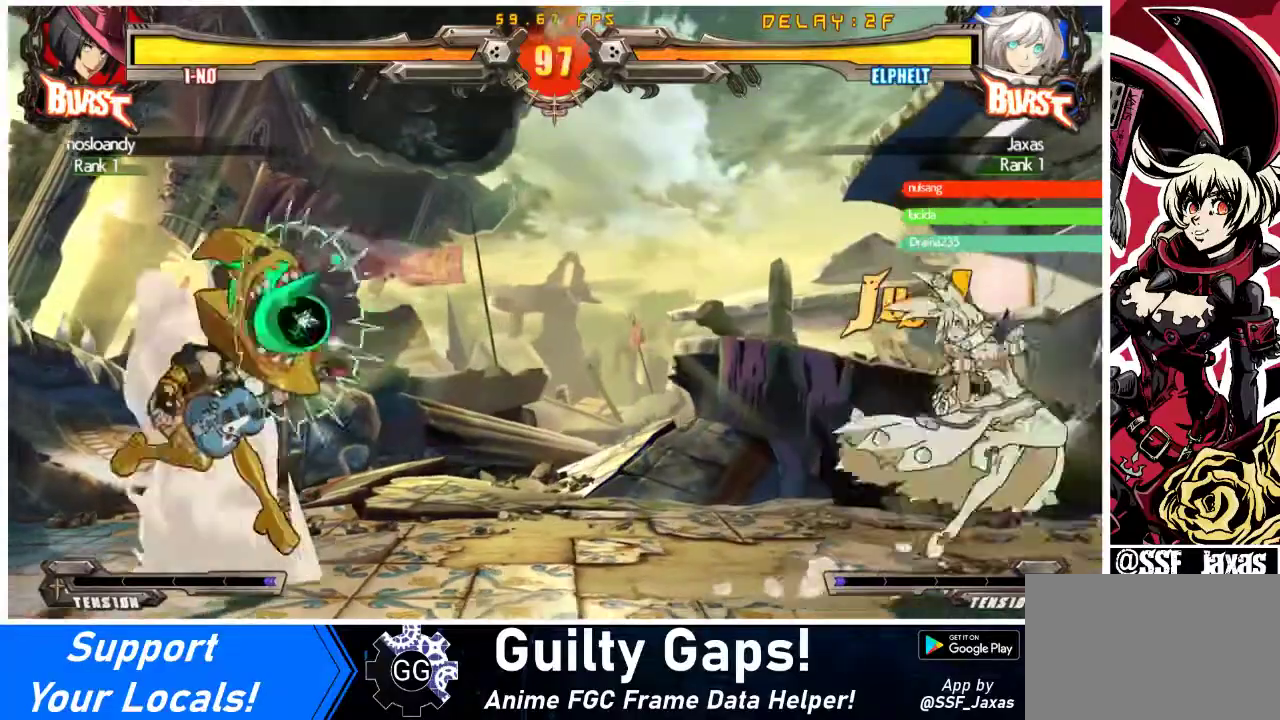
{"buttons": ["DPAD_UP", "DPAD_RIGHT"]}
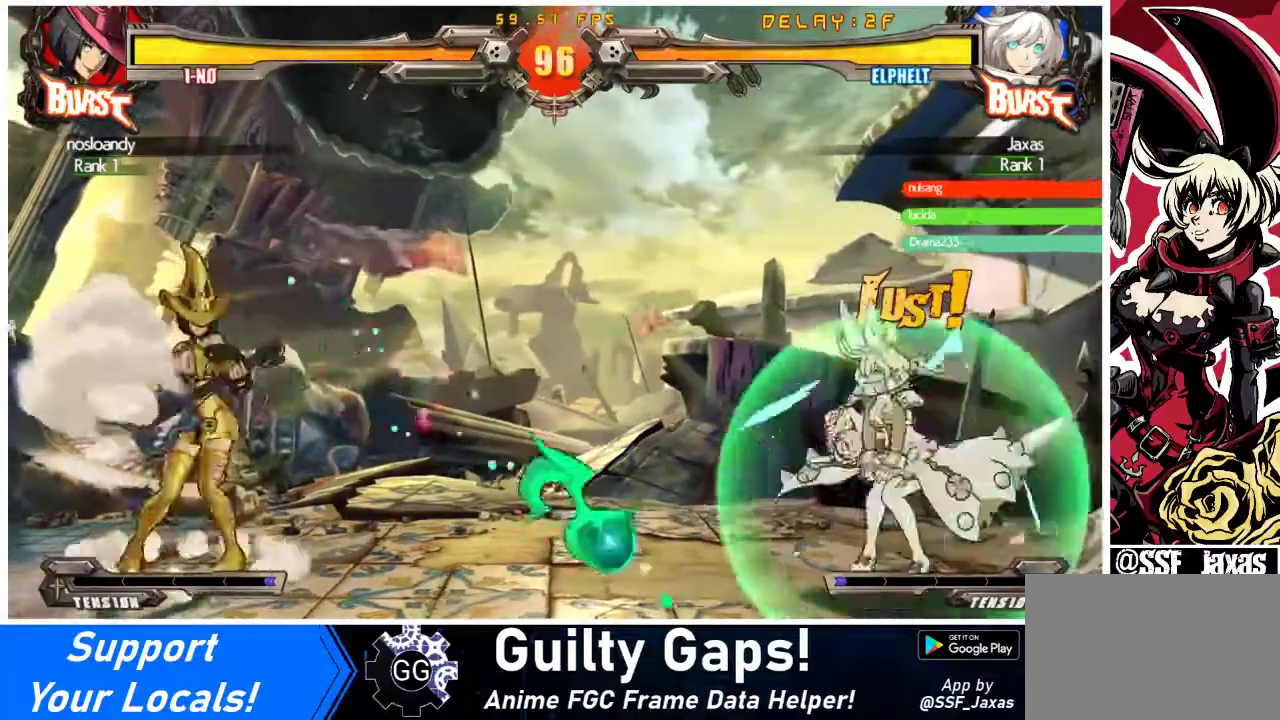
{"buttons": [], "events": [[100, "DPAD_UP", "up"], [267, "DPAD_RIGHT", "up"]]}
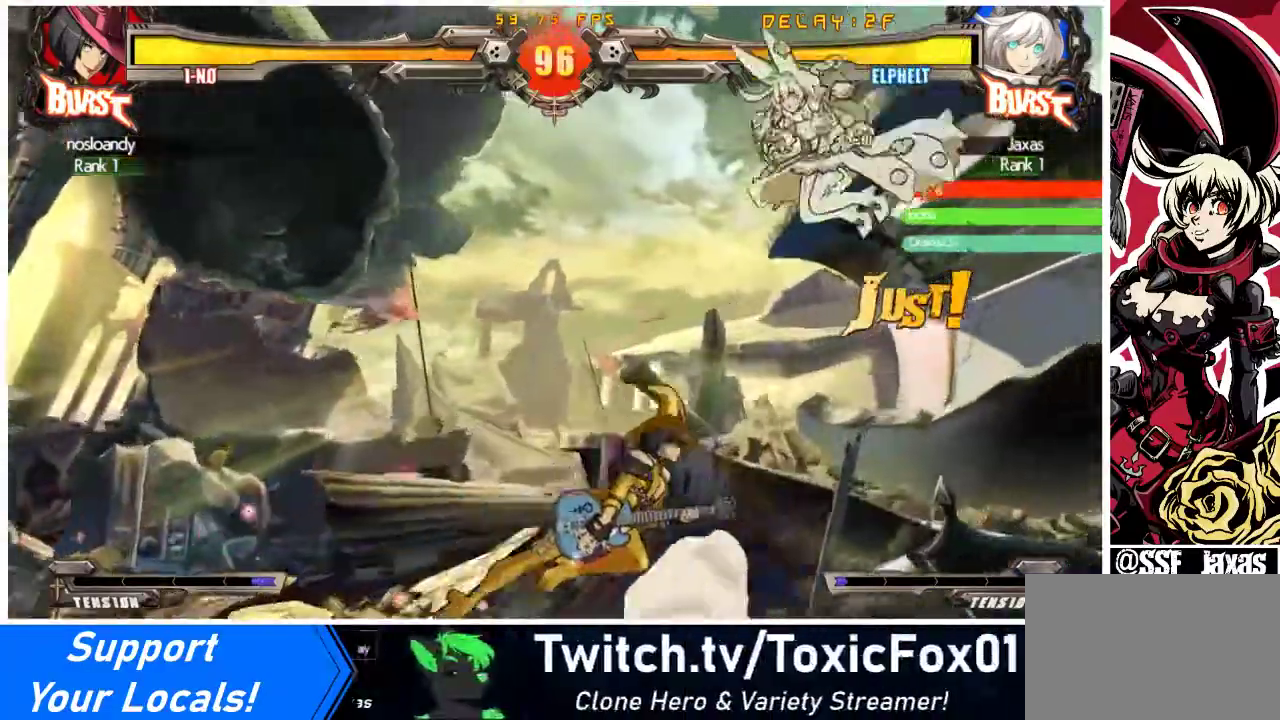
{"buttons": ["DPAD_RIGHT"], "events": [[33, "DPAD_RIGHT", "down"], [167, "TRIANGLE", "down"], [267, "TRIANGLE", "up"]]}
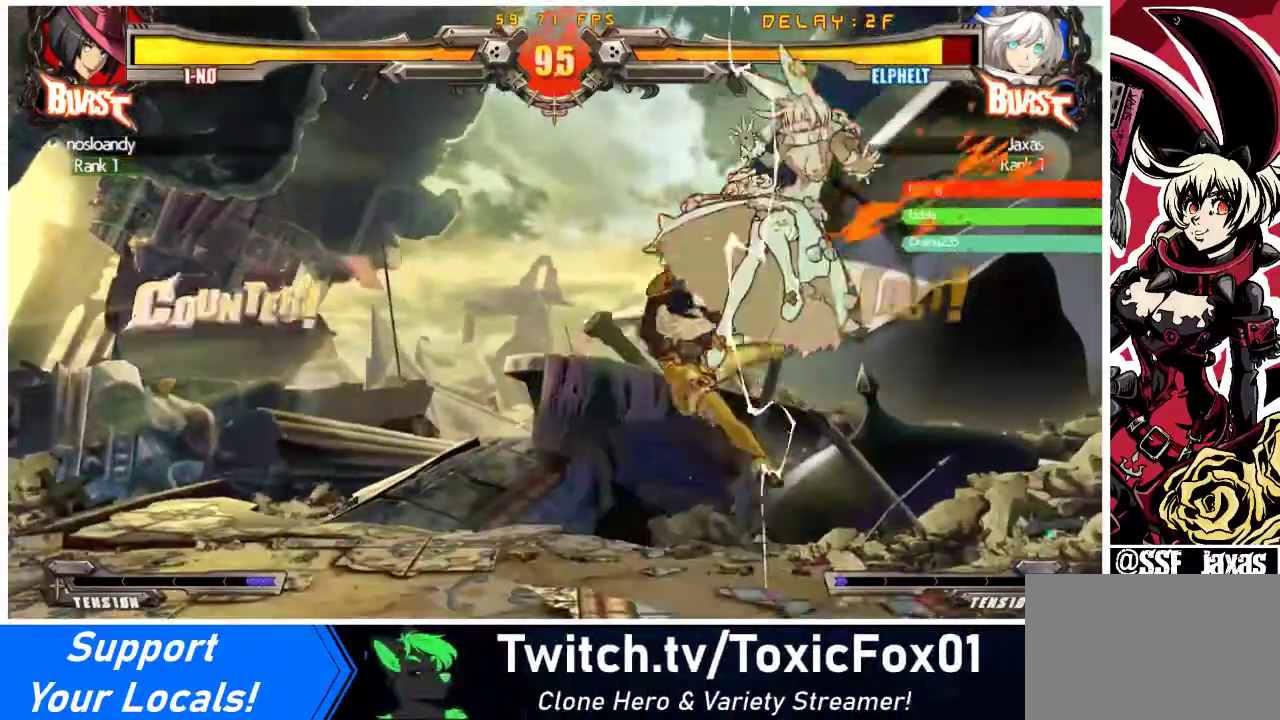
{"buttons": ["SQUARE", "TRIANGLE", "DPAD_LEFT"], "events": [[33, "DPAD_RIGHT", "up"], [200, "DPAD_LEFT", "down"], [467, "TRIANGLE", "down"], [500, "SQUARE", "down"]]}
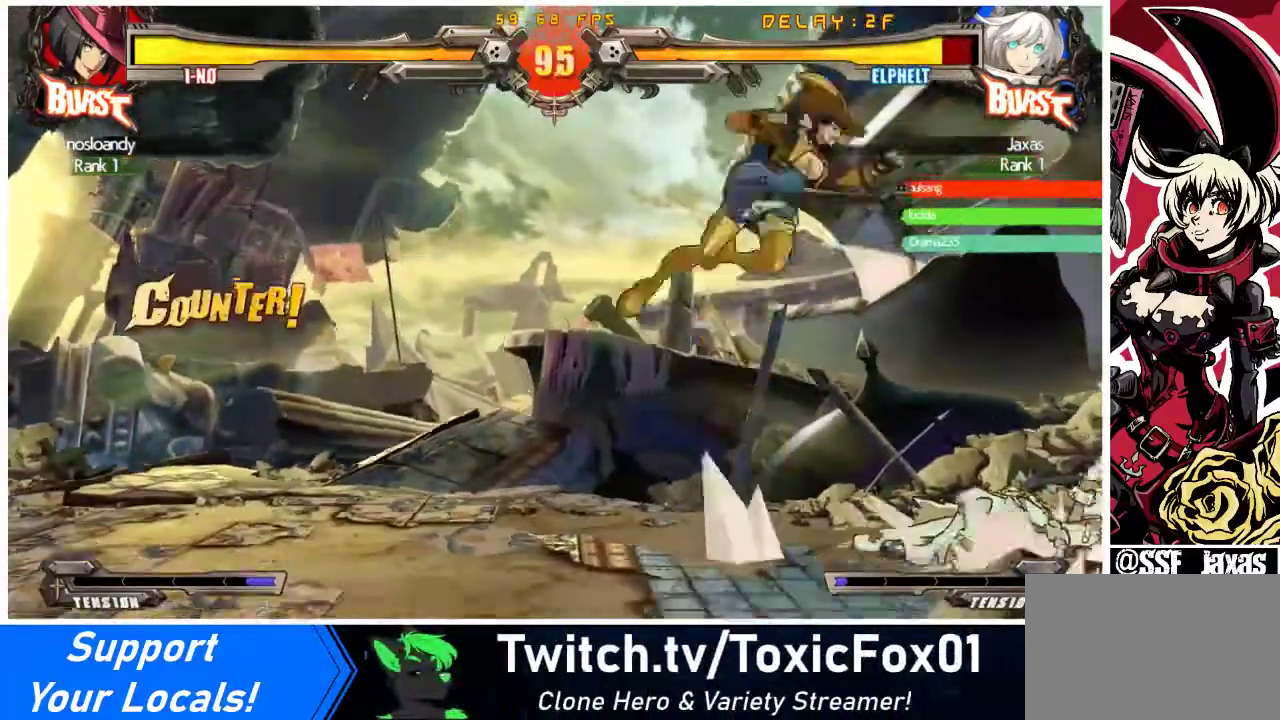
{"buttons": ["DPAD_RIGHT"], "events": [[100, "TRIANGLE", "up"], [133, "SQUARE", "up"], [233, "DPAD_LEFT", "up"], [233, "DPAD_RIGHT", "down"]]}
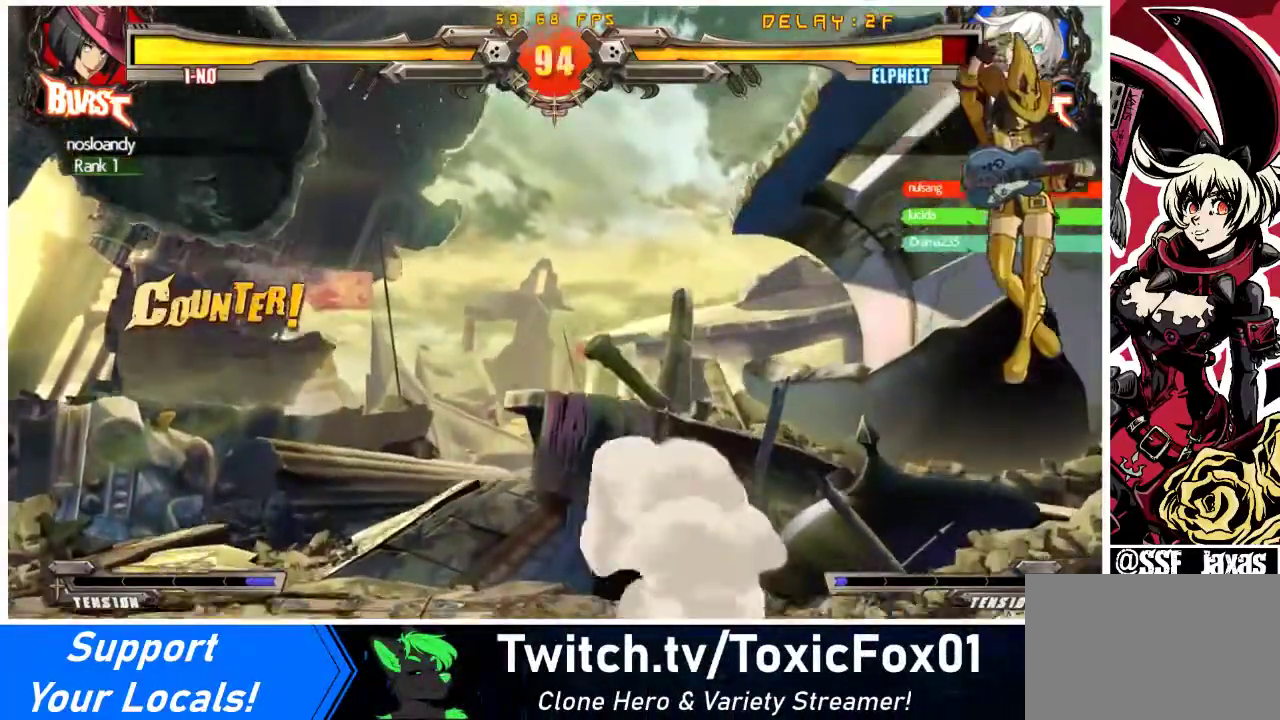
{"buttons": ["DPAD_DOWN", "DPAD_RIGHT"], "events": [[500, "DPAD_DOWN", "down"]]}
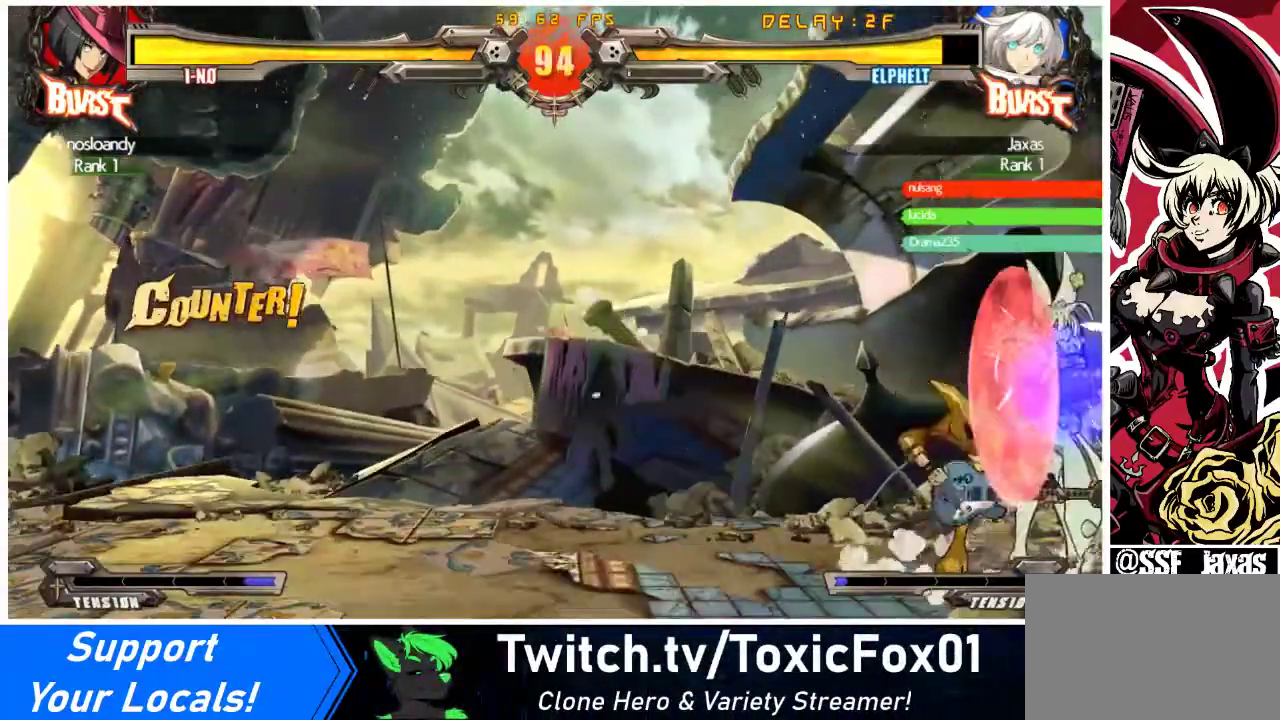
{"buttons": ["SQUARE", "TRIANGLE", "DPAD_DOWN", "DPAD_RIGHT"], "events": [[400, "SQUARE", "down"], [400, "TRIANGLE", "down"]]}
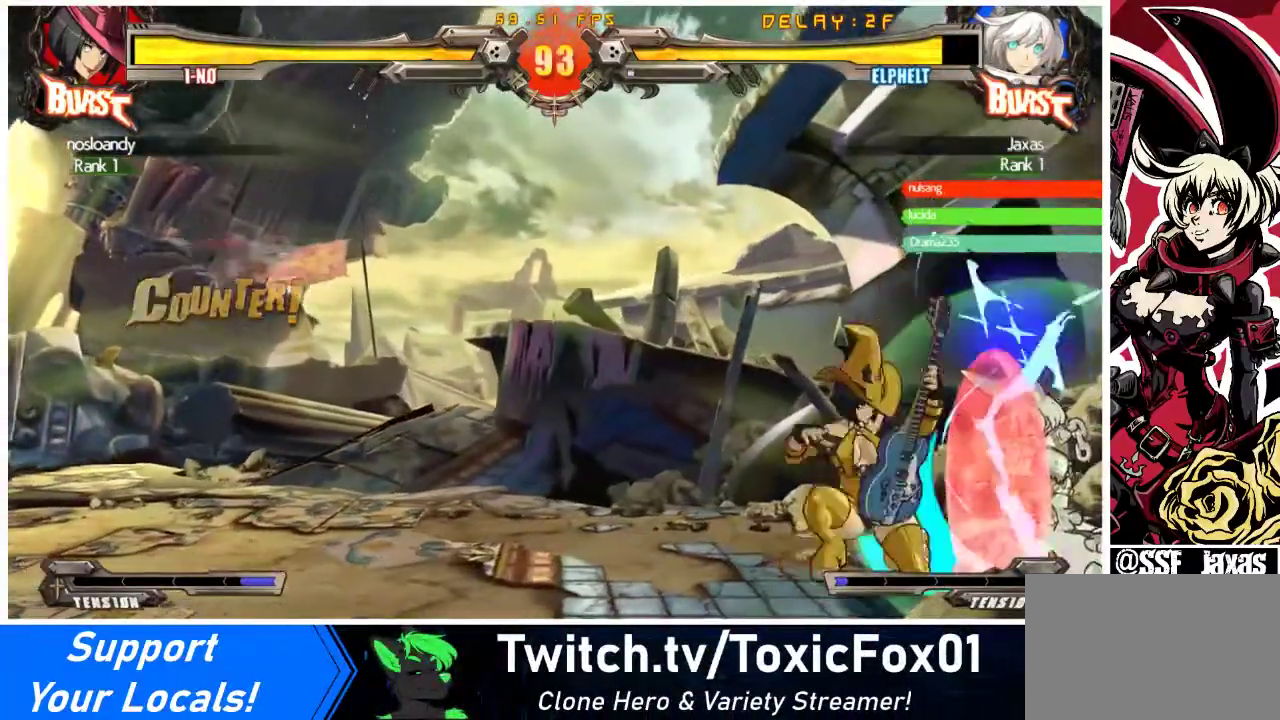
{"buttons": ["DPAD_DOWN", "DPAD_RIGHT"], "events": [[67, "SQUARE", "up"], [67, "TRIANGLE", "up"]]}
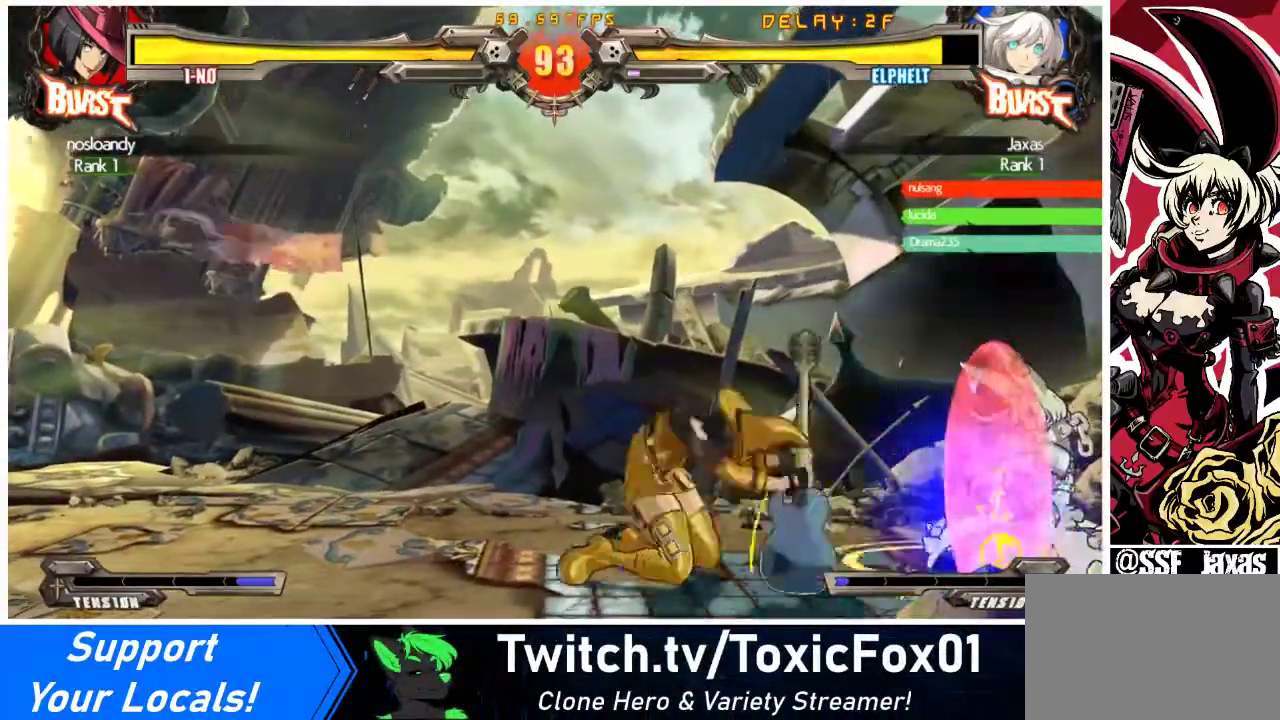
{"buttons": ["R1", "DPAD_DOWN"], "events": [[133, "DPAD_DOWN", "up"], [300, "TRIANGLE", "down"], [400, "DPAD_RIGHT", "up"], [400, "TRIANGLE", "up"], [433, "DPAD_DOWN", "down"], [500, "R1", "down"]]}
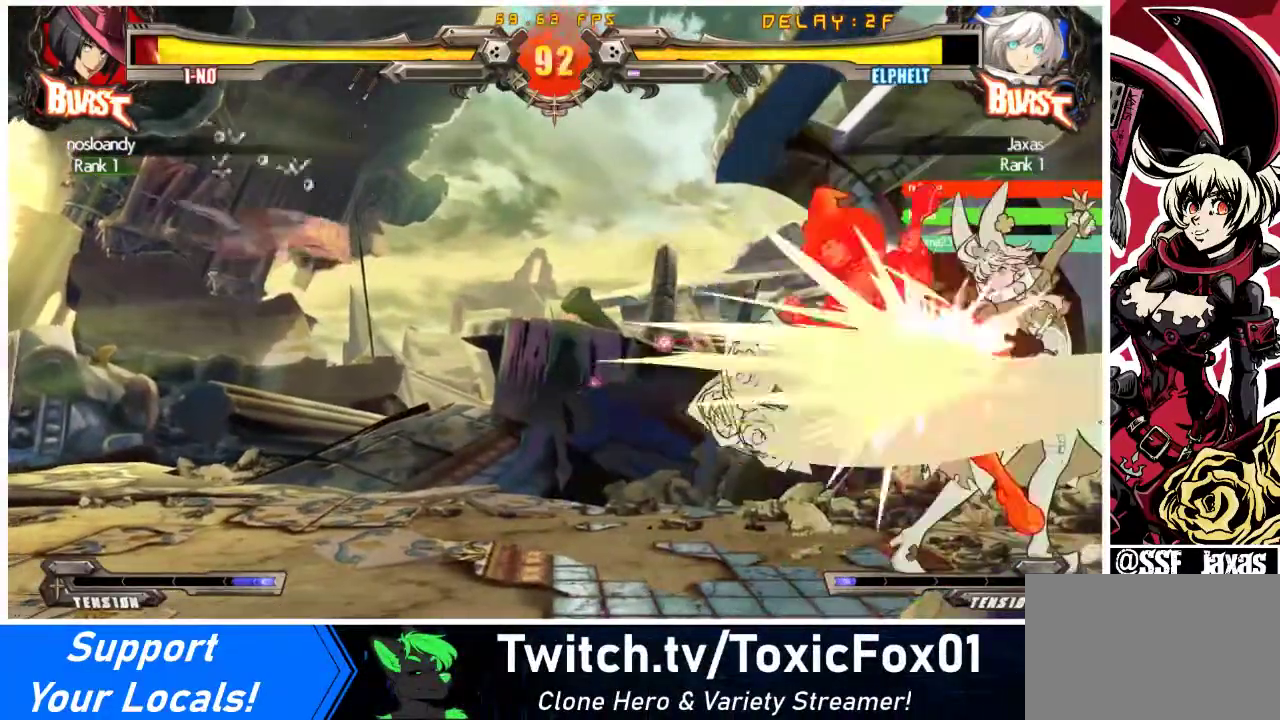
{"buttons": ["DPAD_DOWN"], "events": [[267, "R1", "up"]]}
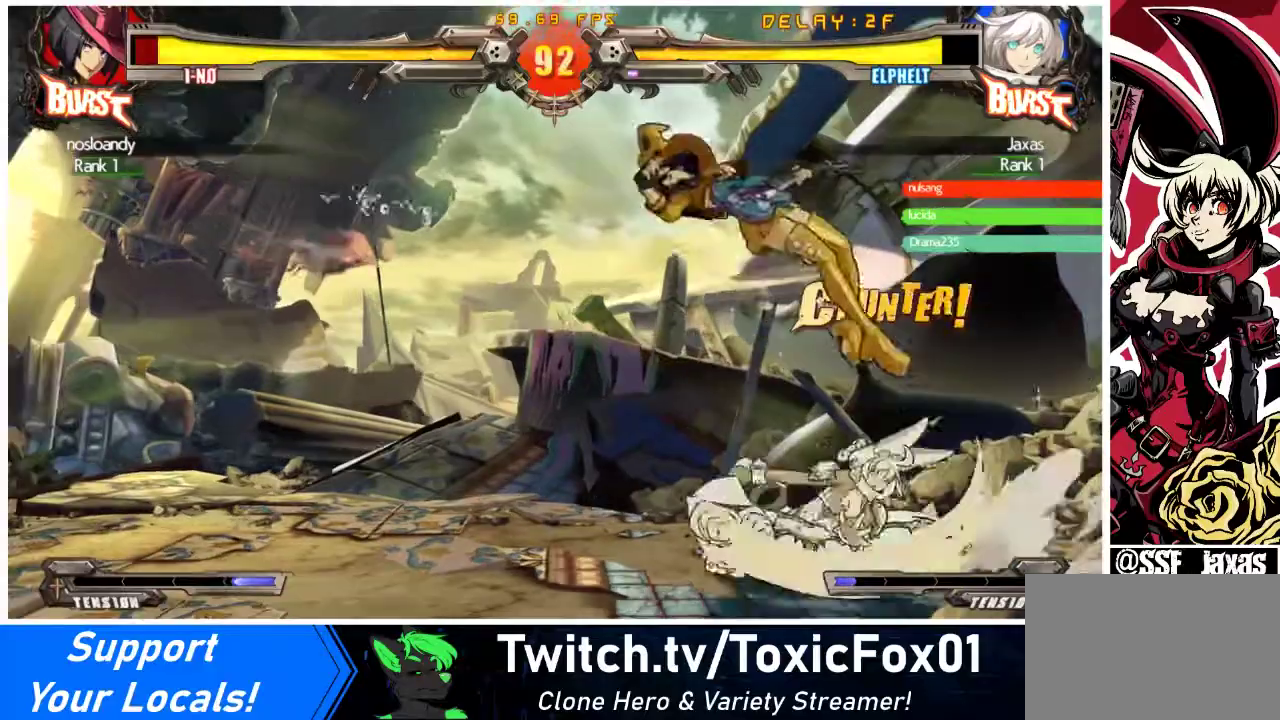
{"buttons": ["DPAD_LEFT"], "events": [[233, "DPAD_LEFT", "down"], [267, "DPAD_DOWN", "up"]]}
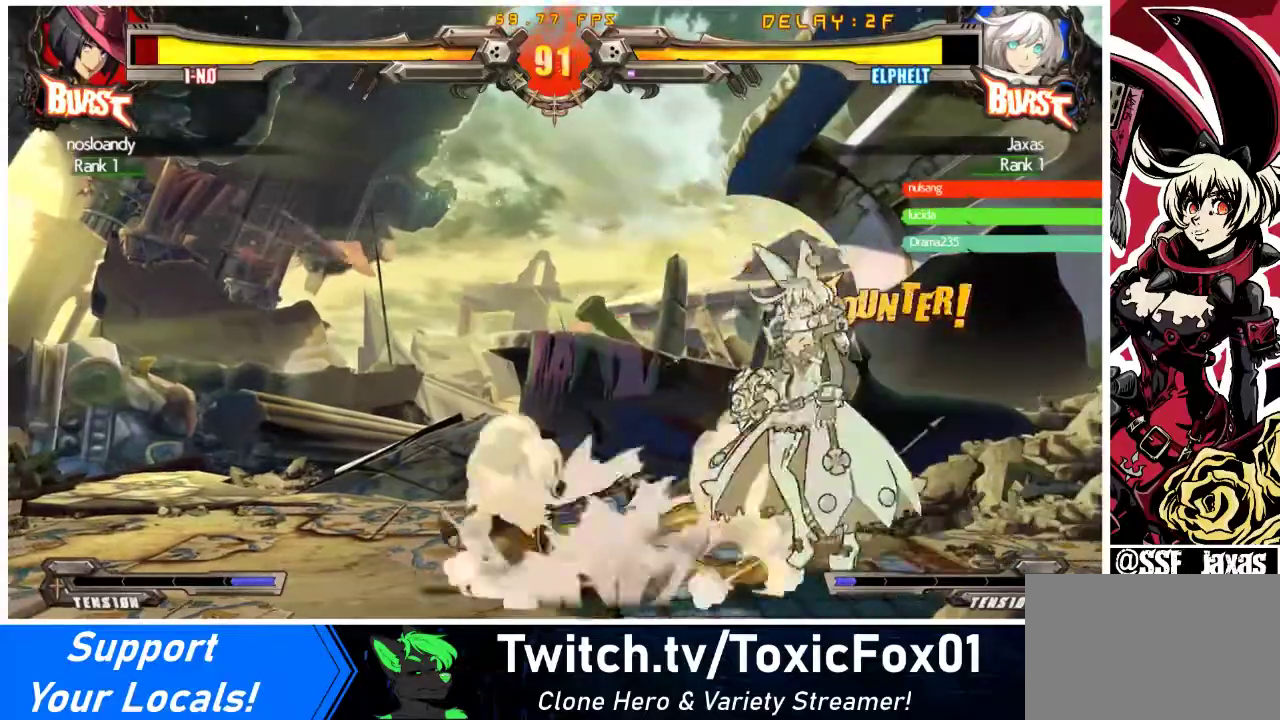
{"buttons": ["CROSS"], "events": [[67, "DPAD_LEFT", "up"], [67, "DPAD_RIGHT", "down"], [267, "DPAD_RIGHT", "up"], [300, "DPAD_LEFT", "down"], [367, "CROSS", "down"], [500, "DPAD_LEFT", "up"]]}
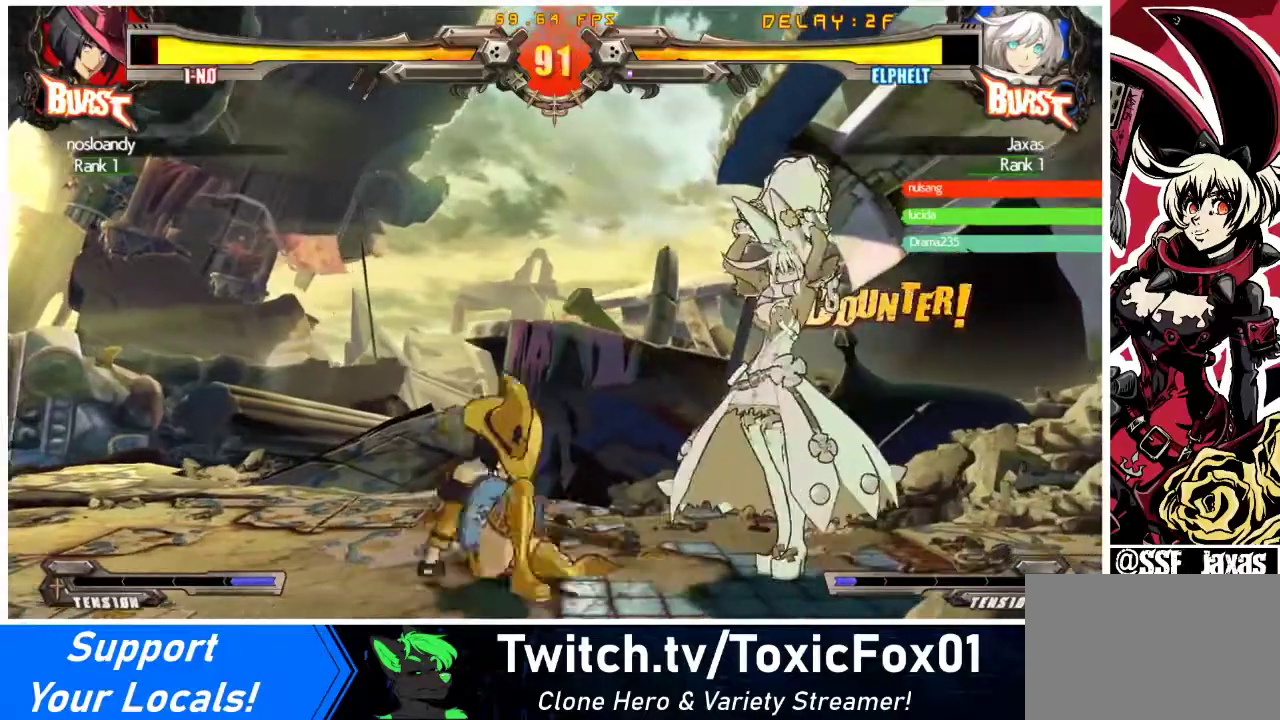
{"buttons": ["DPAD_LEFT"], "events": [[33, "CROSS", "up"], [167, "DPAD_DOWN", "down"], [300, "DPAD_LEFT", "down"], [367, "DPAD_DOWN", "up"], [400, "CROSS", "down"], [500, "CROSS", "up"]]}
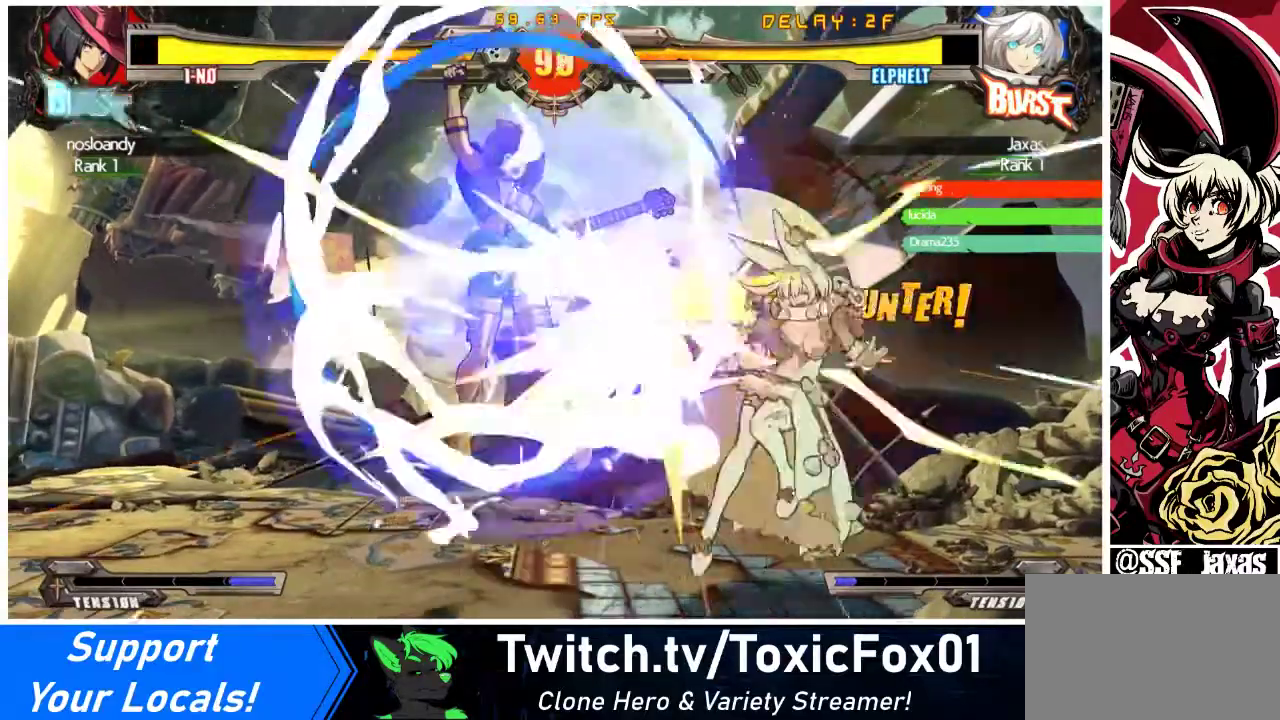
{"buttons": [], "events": [[33, "DPAD_LEFT", "up"], [100, "DPAD_RIGHT", "down"], [233, "DPAD_RIGHT", "up"]]}
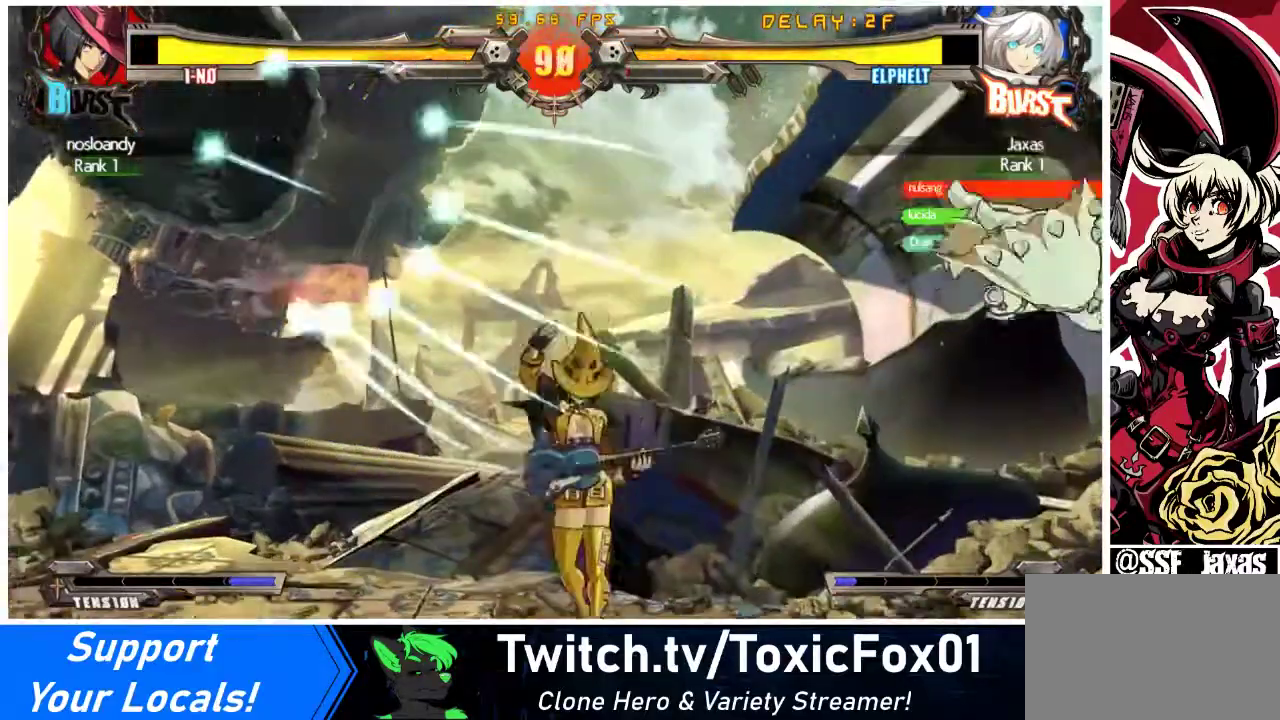
{"buttons": ["R1", "DPAD_RIGHT"], "events": [[200, "DPAD_RIGHT", "down"], [267, "SQUARE", "down"], [300, "TRIANGLE", "down"], [400, "SQUARE", "up"], [400, "TRIANGLE", "up"], [500, "R1", "down"]]}
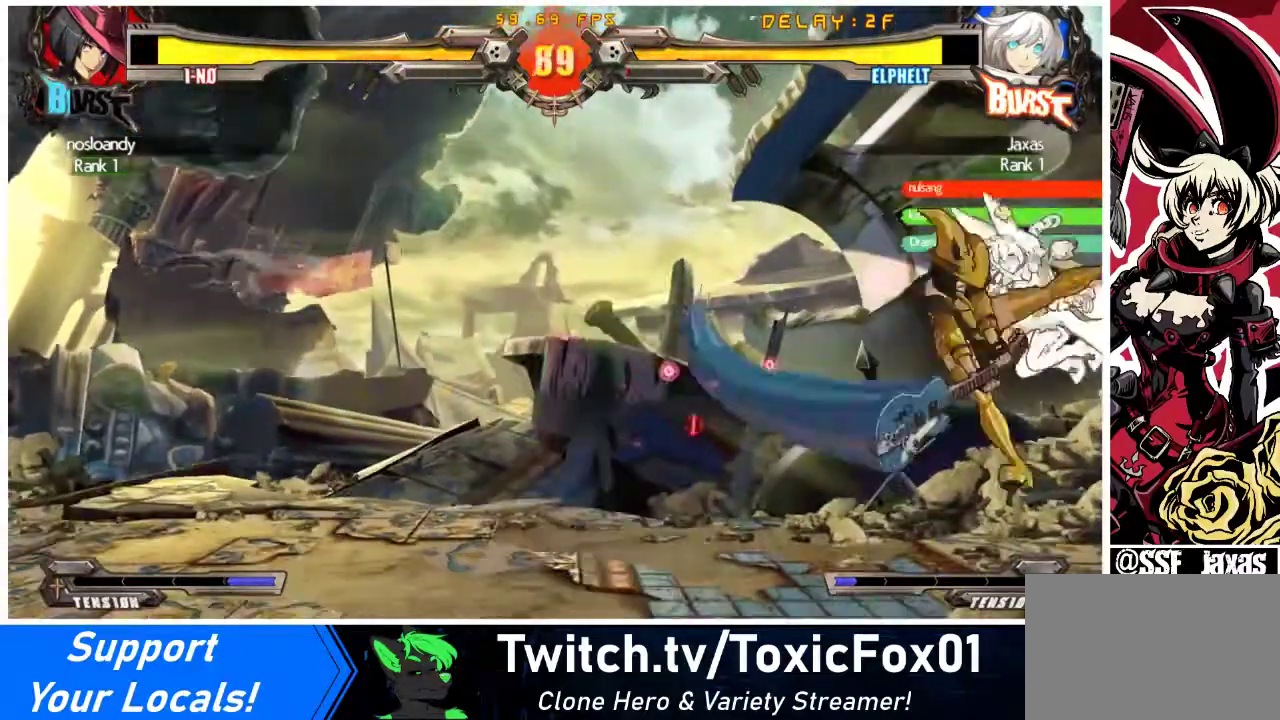
{"buttons": [], "events": [[100, "R1", "up"], [500, "DPAD_RIGHT", "up"]]}
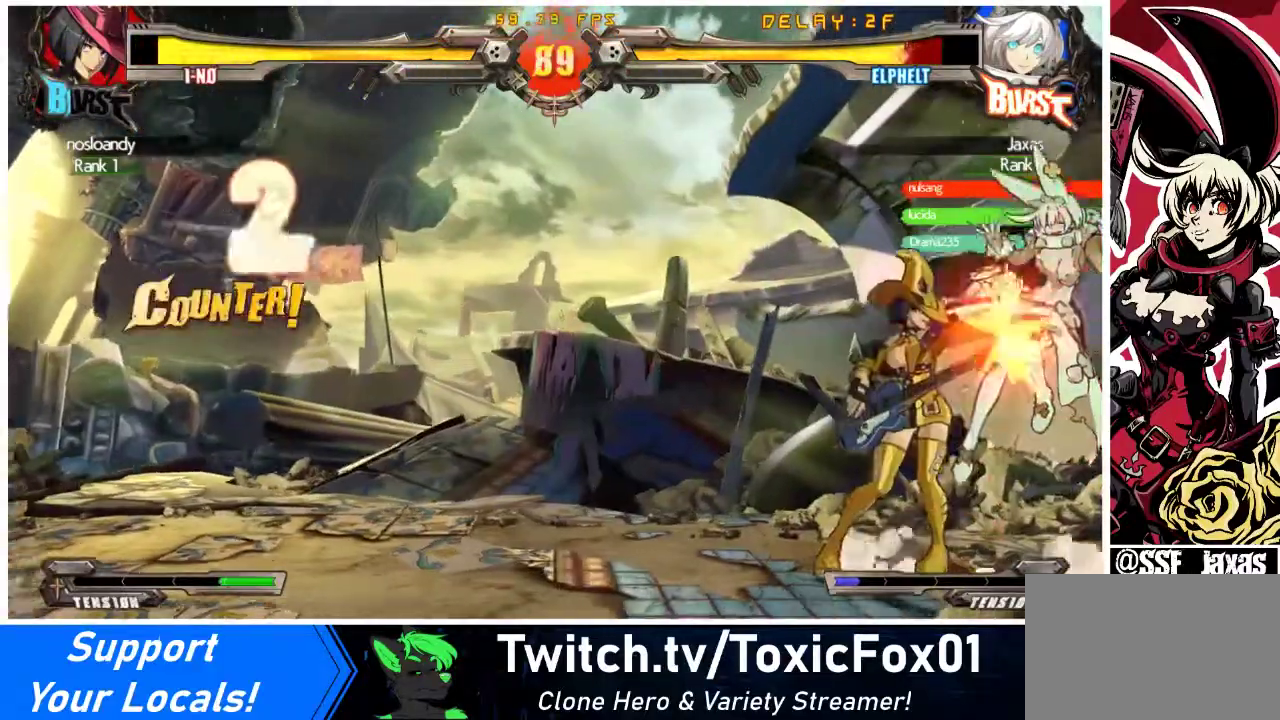
{"buttons": ["R1", "DPAD_RIGHT"], "events": [[167, "DPAD_LEFT", "down"], [200, "DPAD_LEFT", "up"], [233, "DPAD_RIGHT", "down"], [500, "R1", "down"]]}
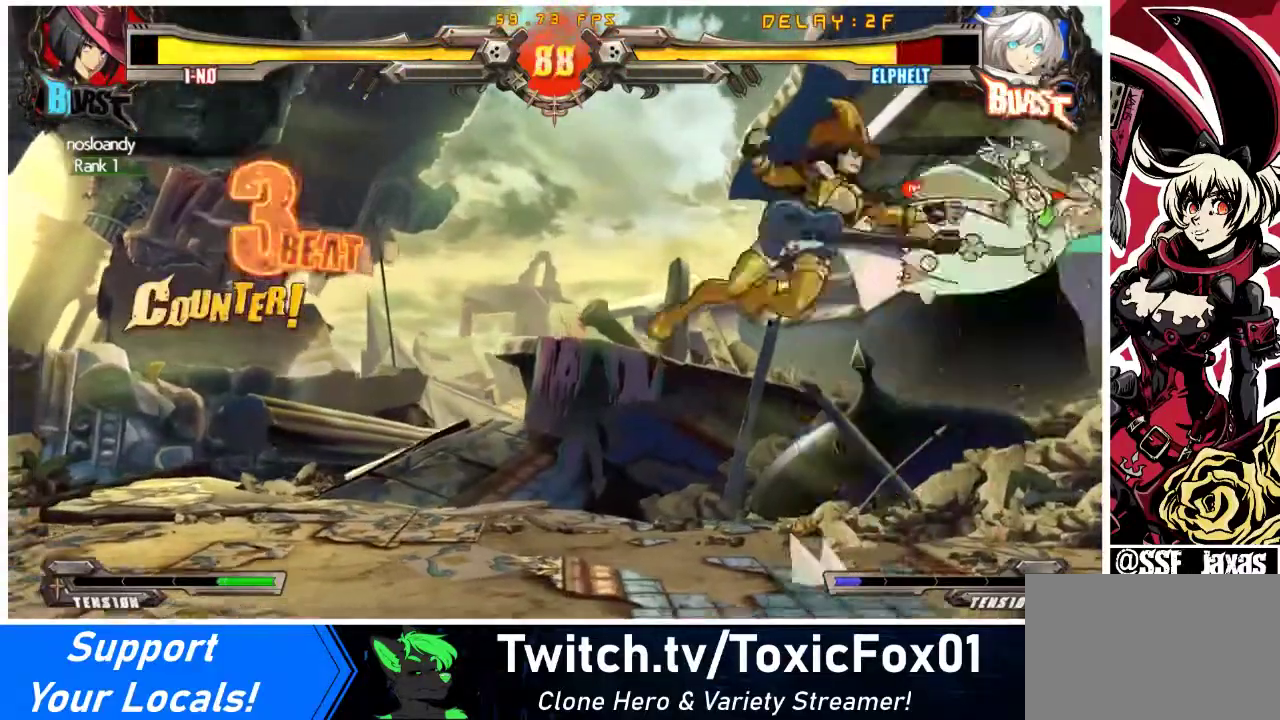
{"buttons": ["CROSS", "R1", "DPAD_UP", "DPAD_RIGHT"], "events": [[33, "SQUARE", "down"], [33, "TRIANGLE", "down"], [133, "CROSS", "down"], [200, "DPAD_UP", "down"], [233, "SQUARE", "up"], [233, "TRIANGLE", "up"], [333, "SQUARE", "down"], [333, "TRIANGLE", "down"], [433, "TRIANGLE", "up"], [467, "SQUARE", "up"]]}
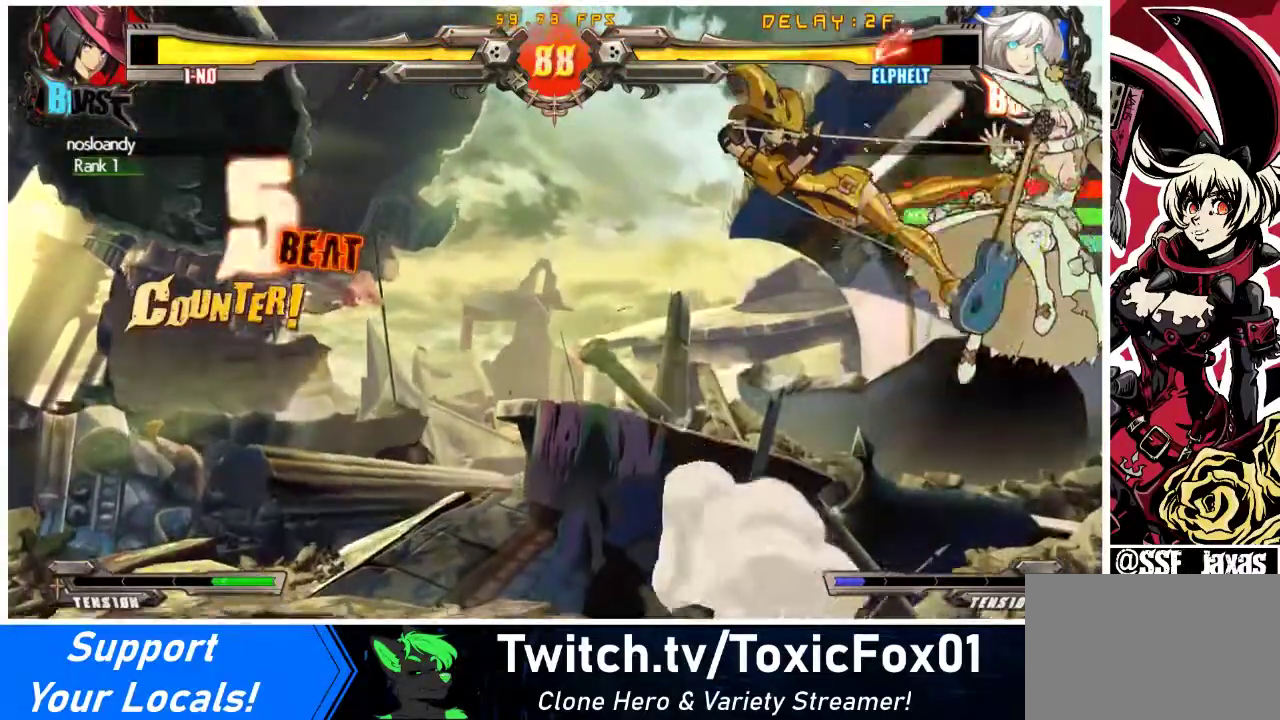
{"buttons": ["CROSS", "R1", "DPAD_RIGHT"], "events": [[33, "TRIANGLE", "down"], [67, "SQUARE", "down"], [200, "SQUARE", "up"], [200, "TRIANGLE", "up"], [267, "DPAD_UP", "up"], [300, "TRIANGLE", "down"], [333, "SQUARE", "down"], [433, "SQUARE", "up"], [433, "TRIANGLE", "up"]]}
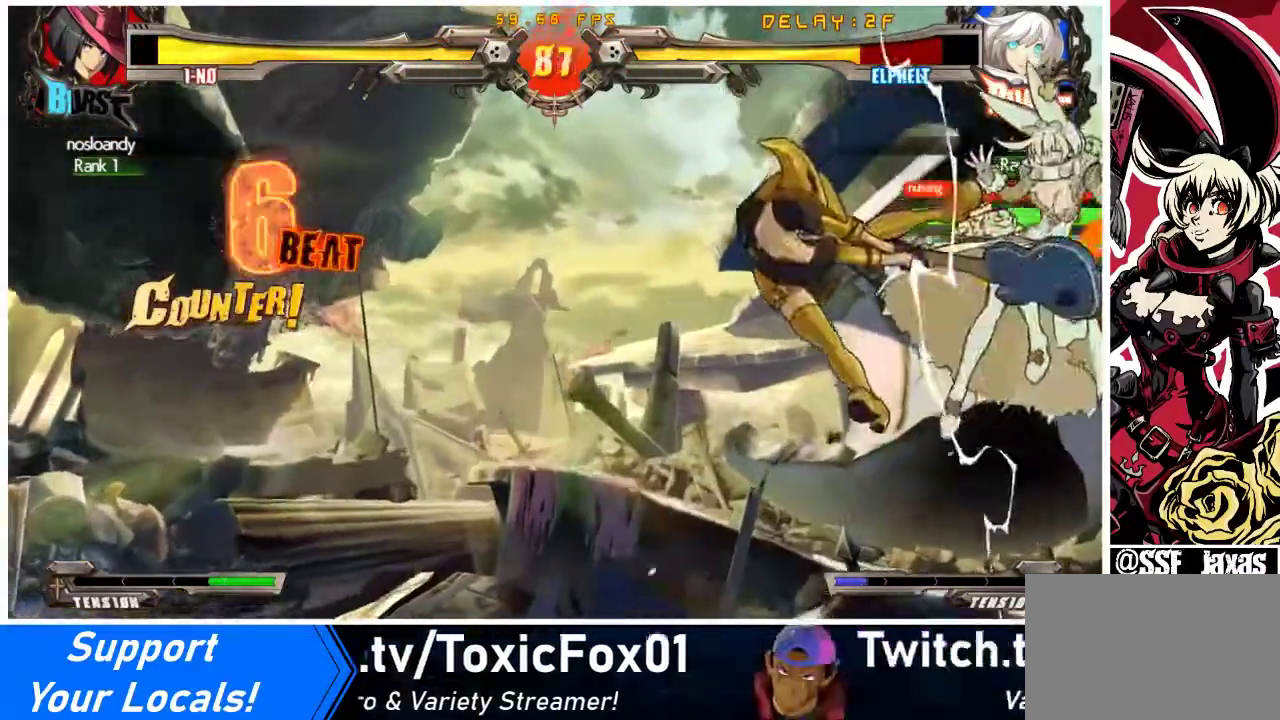
{"buttons": ["CROSS", "R1", "DPAD_UP", "DPAD_LEFT"], "events": [[33, "SQUARE", "down"], [33, "TRIANGLE", "down"], [100, "DPAD_UP", "down"], [167, "SQUARE", "up"], [167, "TRIANGLE", "up"], [200, "DPAD_RIGHT", "up"], [233, "DPAD_LEFT", "down"], [267, "DPAD_UP", "up"], [300, "SQUARE", "down"], [300, "TRIANGLE", "down"], [433, "TRIANGLE", "up"], [467, "SQUARE", "up"], [500, "DPAD_UP", "down"]]}
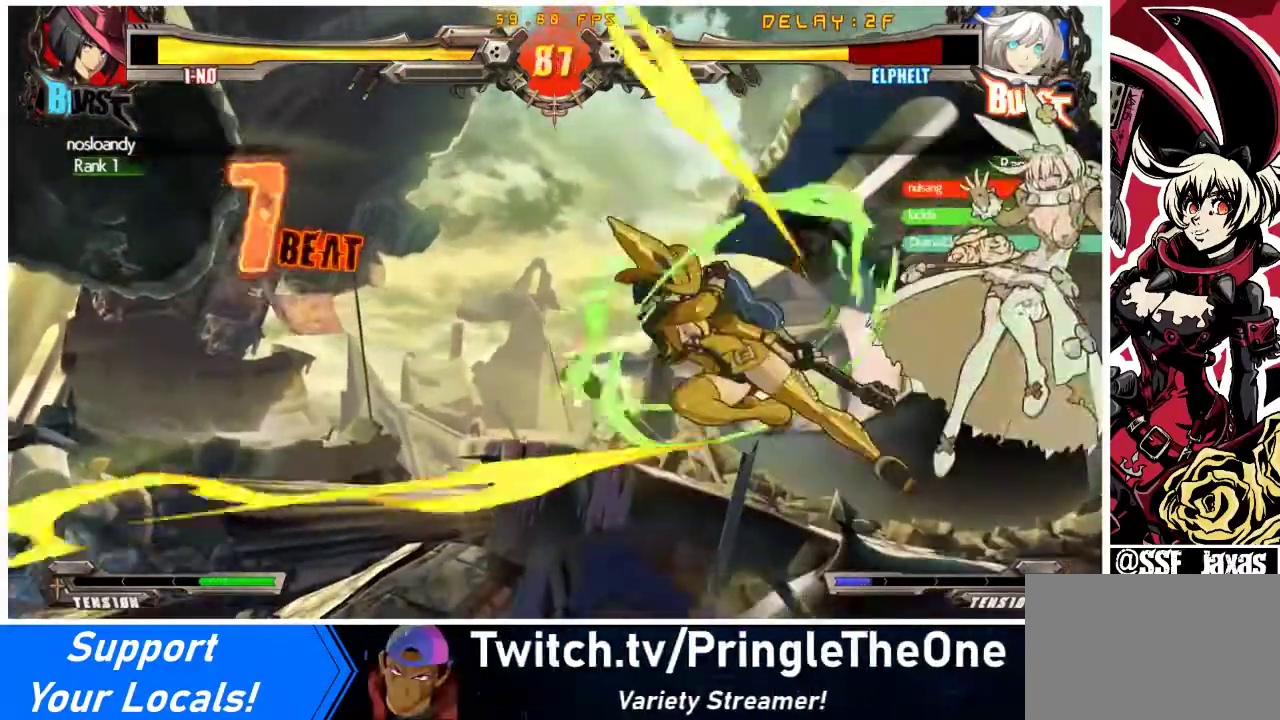
{"buttons": ["CROSS", "R1", "DPAD_LEFT"], "events": [[33, "SQUARE", "down"], [33, "TRIANGLE", "down"], [133, "DPAD_UP", "up"], [167, "SQUARE", "up"], [167, "TRIANGLE", "up"]]}
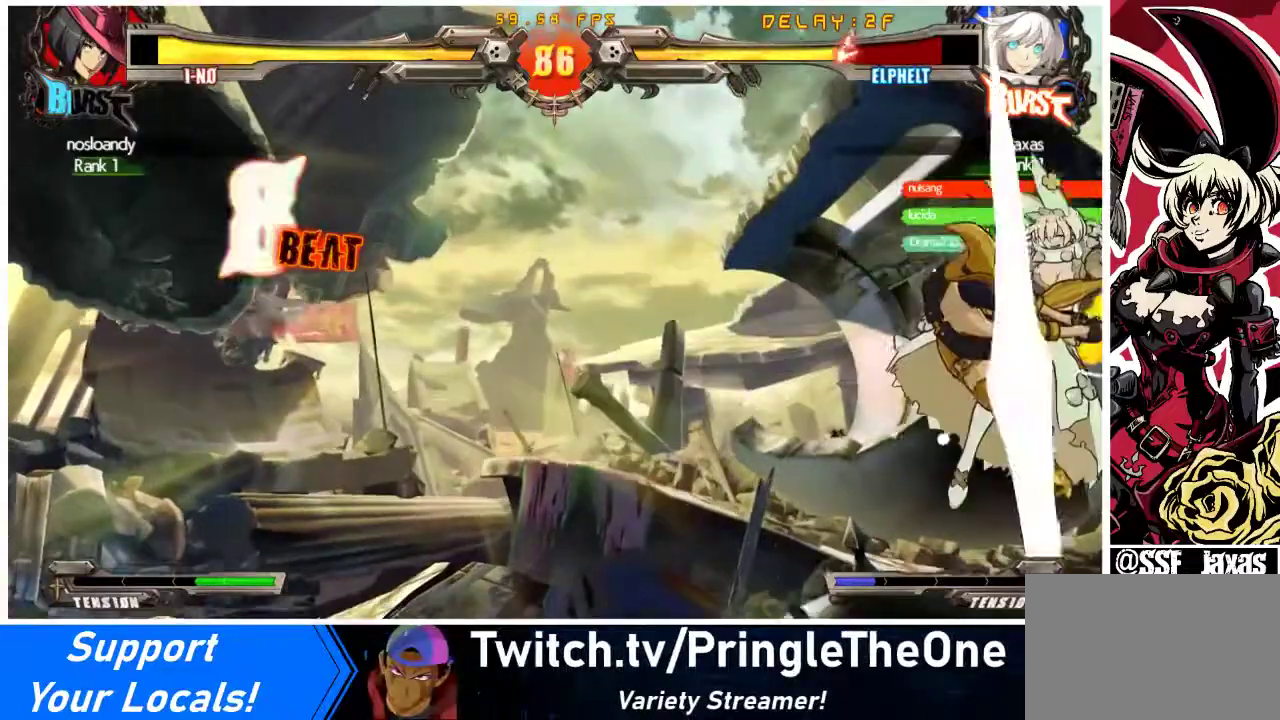
{"buttons": ["CROSS", "R1", "DPAD_LEFT"], "events": [[33, "SQUARE", "down"], [33, "TRIANGLE", "down"], [167, "SQUARE", "up"], [167, "TRIANGLE", "up"]]}
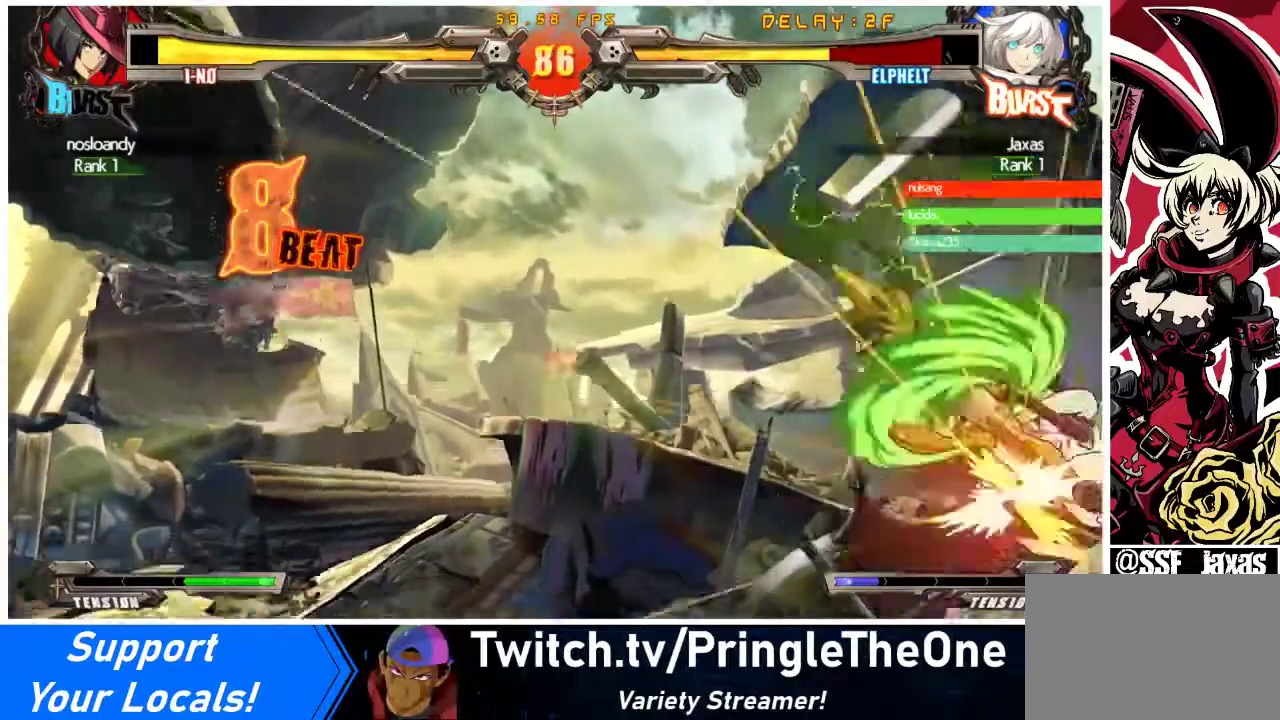
{"buttons": ["CROSS", "R1", "DPAD_LEFT"], "events": [[267, "DPAD_LEFT", "up"], [267, "TRIANGLE", "down"], [300, "SQUARE", "down"], [400, "DPAD_LEFT", "down"], [433, "TRIANGLE", "up"], [467, "SQUARE", "up"]]}